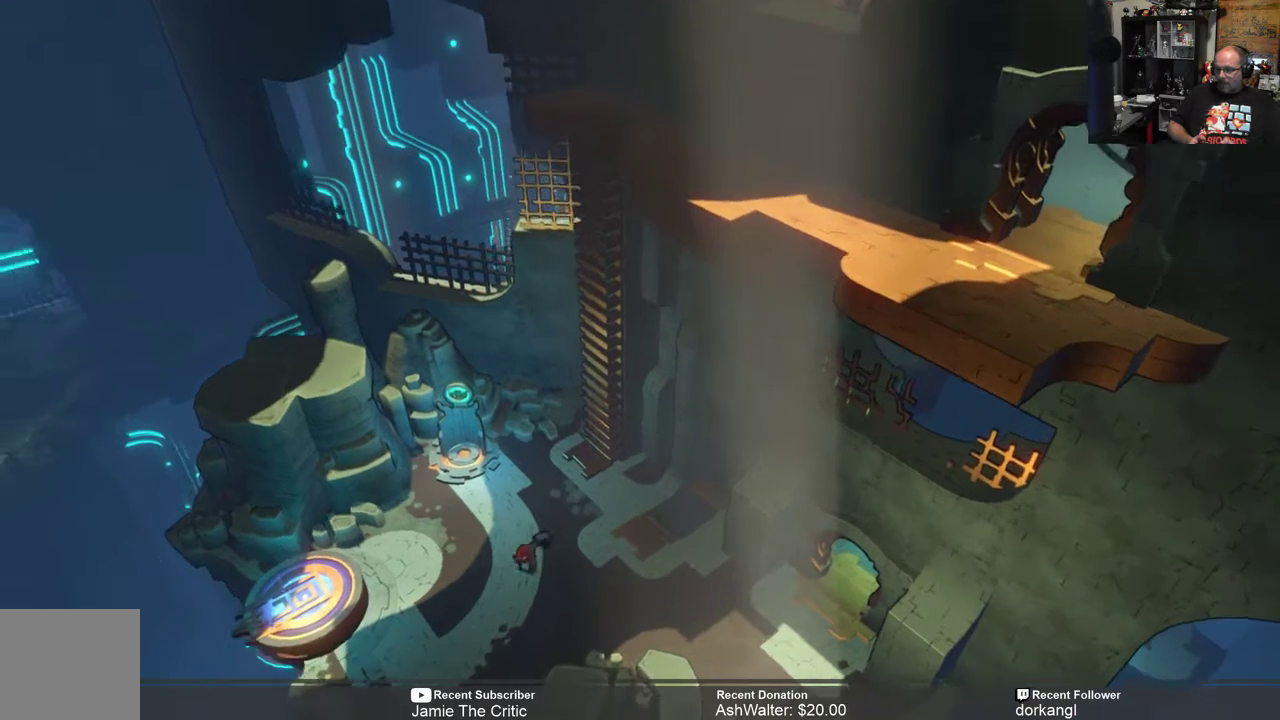
Gameplay with a controller (Xbox layout); each line is a JSON object with the inputs held at the frame after it. "events" lists button and stick changes between this image and that frame as [ms after this image, input, new state], when the widget could be followed in between.
{"buttons": ["R2"], "left_stick": "right", "right_stick": "center", "events": [[367, "left_stick", "right"]]}
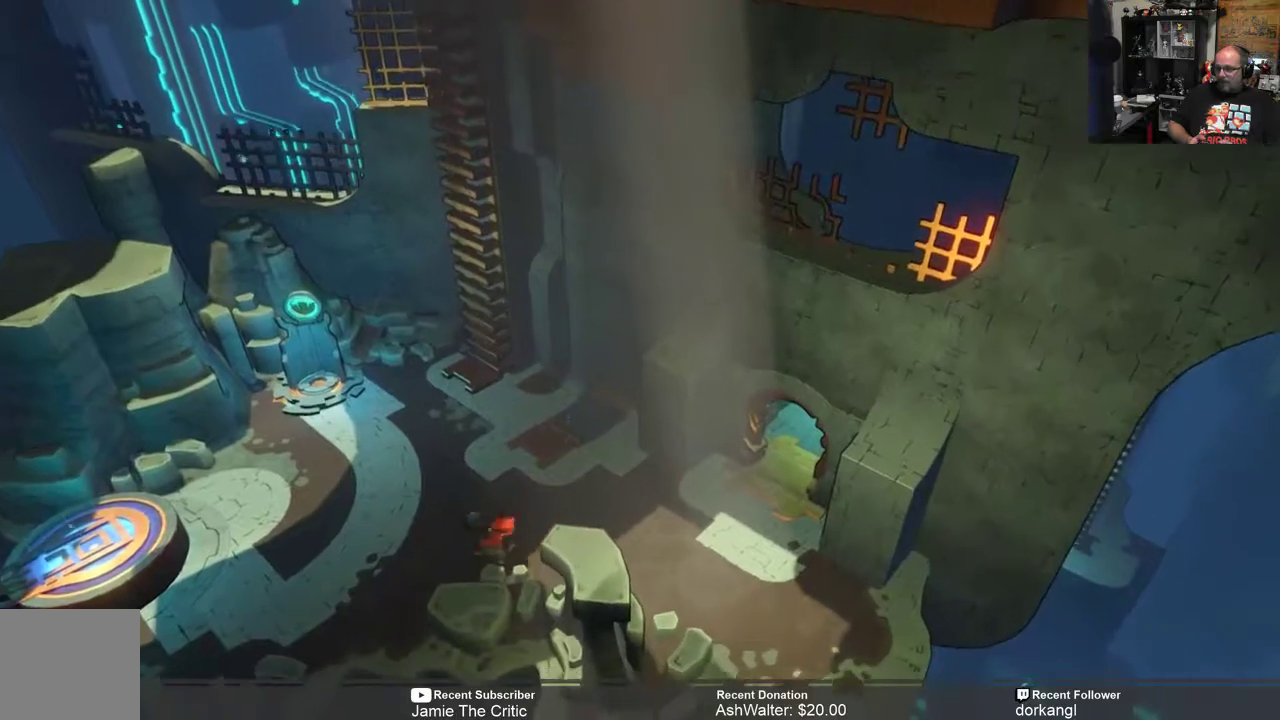
{"buttons": ["R2"], "left_stick": "right", "right_stick": "center", "events": [[100, "left_stick", "up-right"], [267, "left_stick", "down-right"], [417, "left_stick", "right"]]}
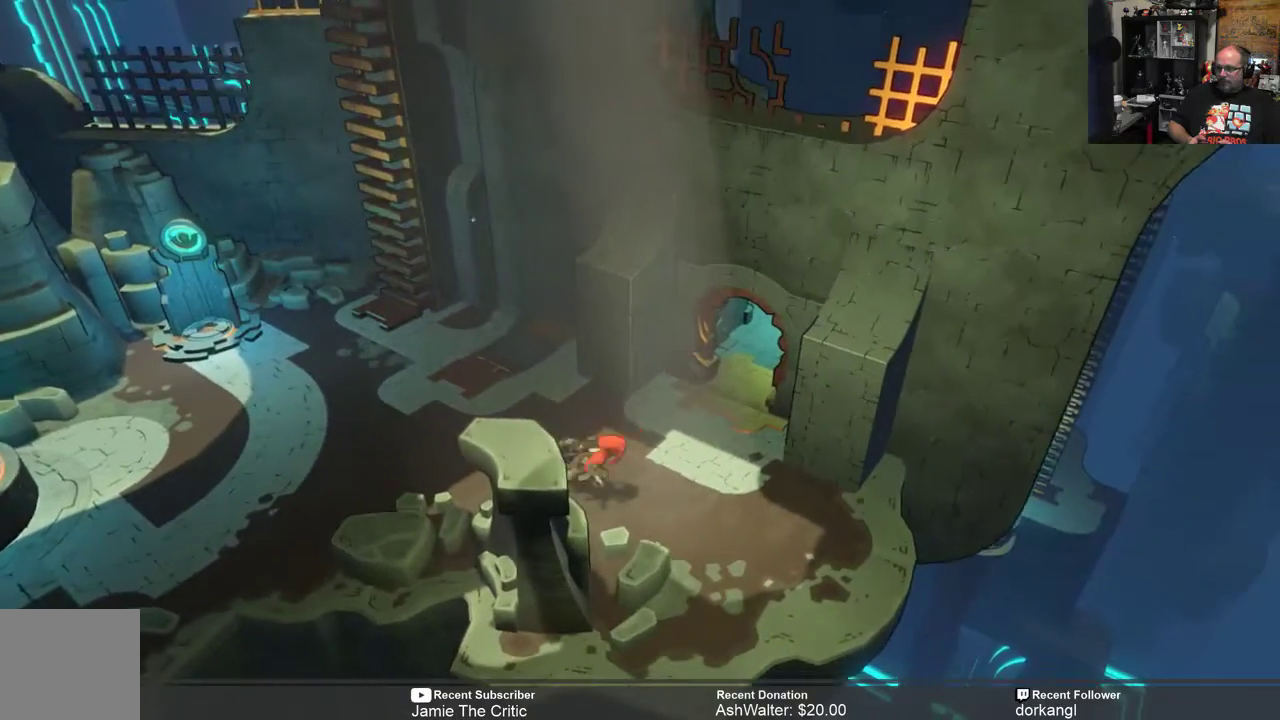
{"buttons": ["R2"], "left_stick": "up", "right_stick": "center", "events": [[83, "left_stick", "up-right"], [467, "left_stick", "up"]]}
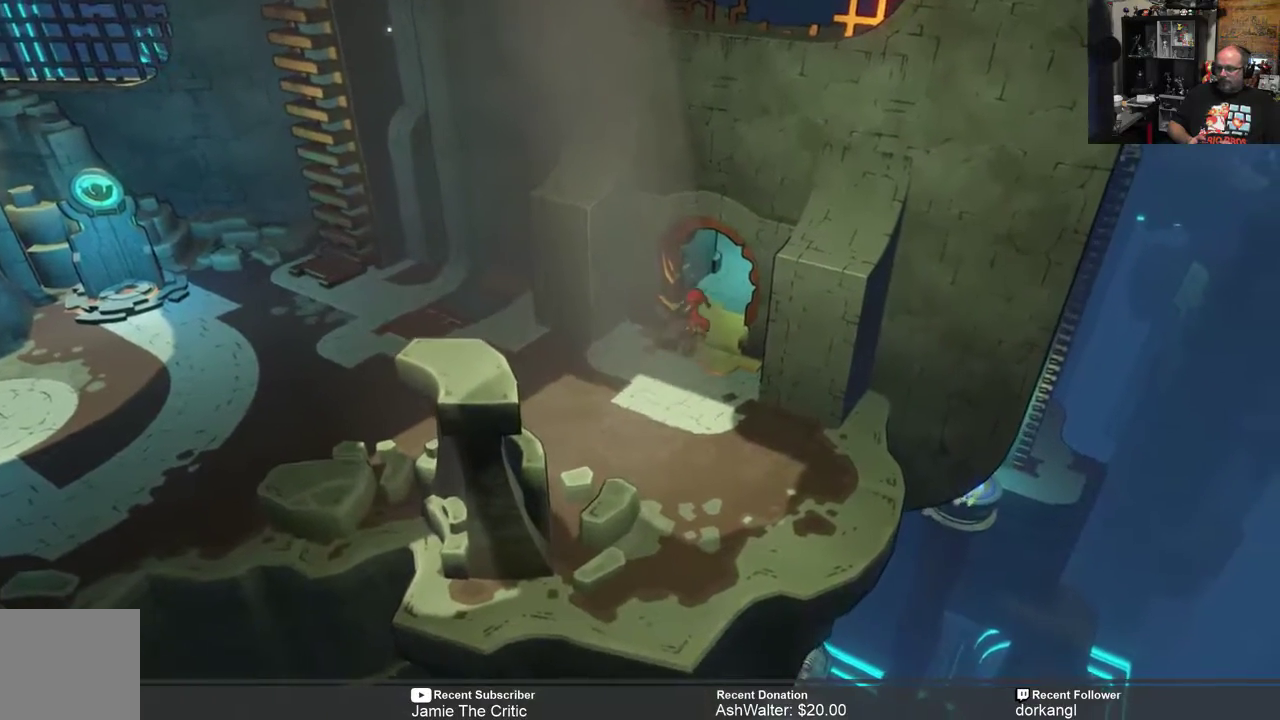
{"buttons": ["R2"], "left_stick": "up-right", "right_stick": "center", "events": [[350, "left_stick", "up-right"]]}
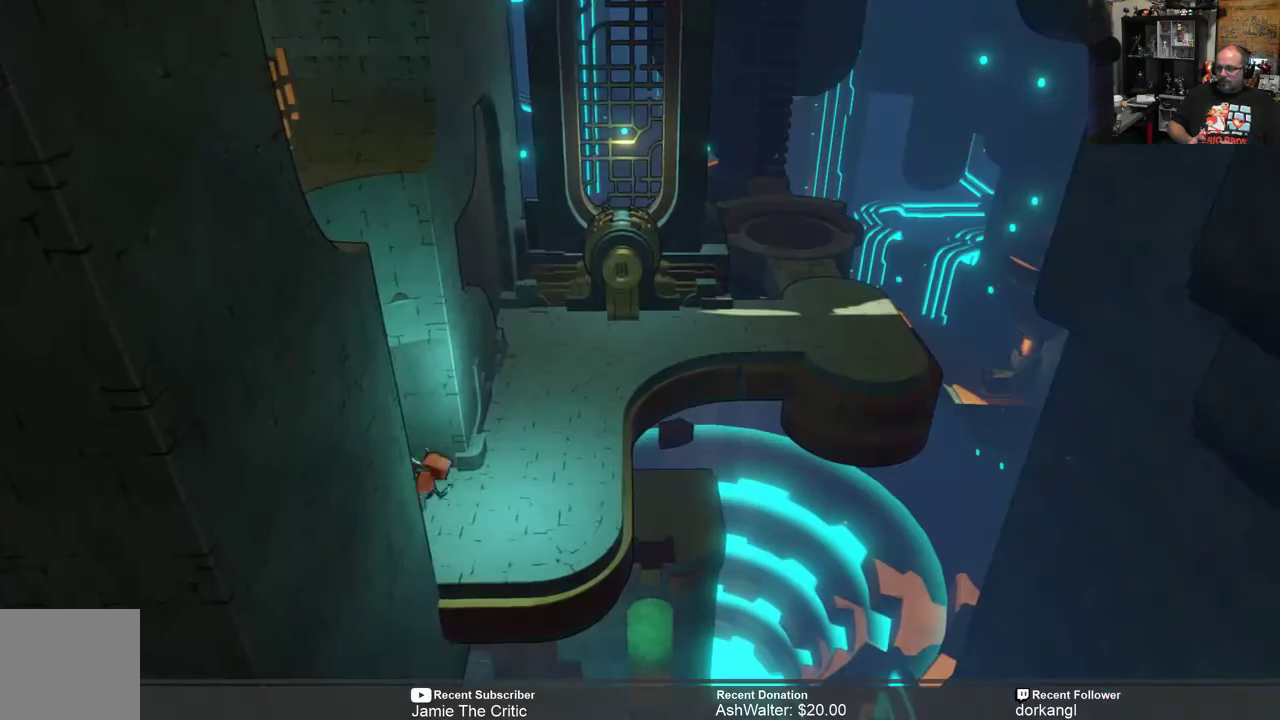
{"buttons": ["R2"], "left_stick": "center", "right_stick": "center", "events": [[300, "left_stick", "center"]]}
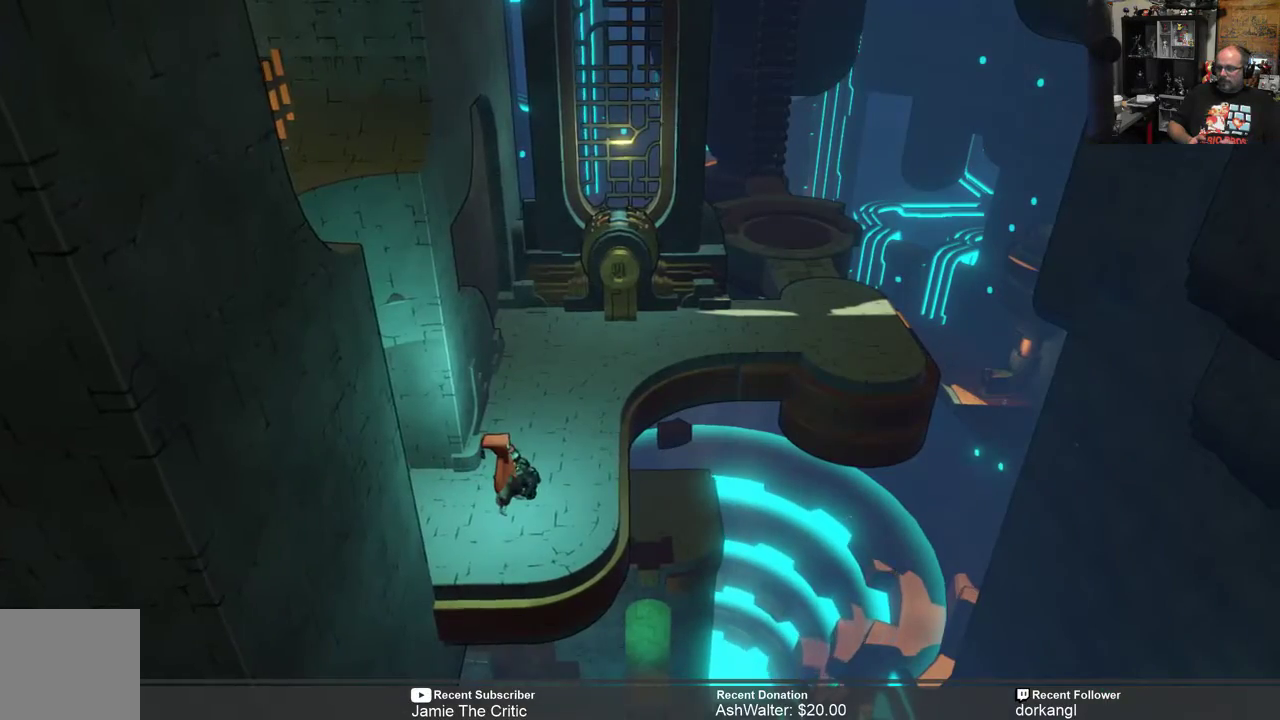
{"buttons": ["R2"], "left_stick": "up", "right_stick": "center", "events": [[183, "left_stick", "up"]]}
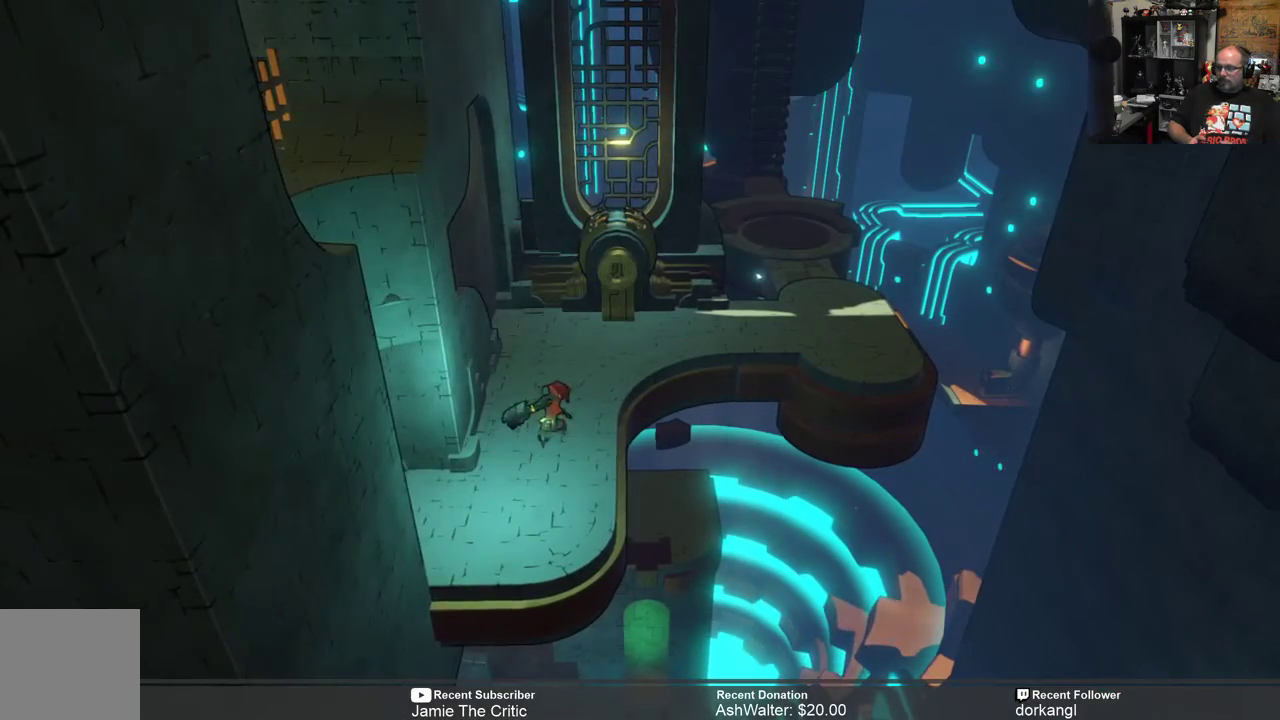
{"buttons": ["R2"], "left_stick": "up", "right_stick": "center", "events": []}
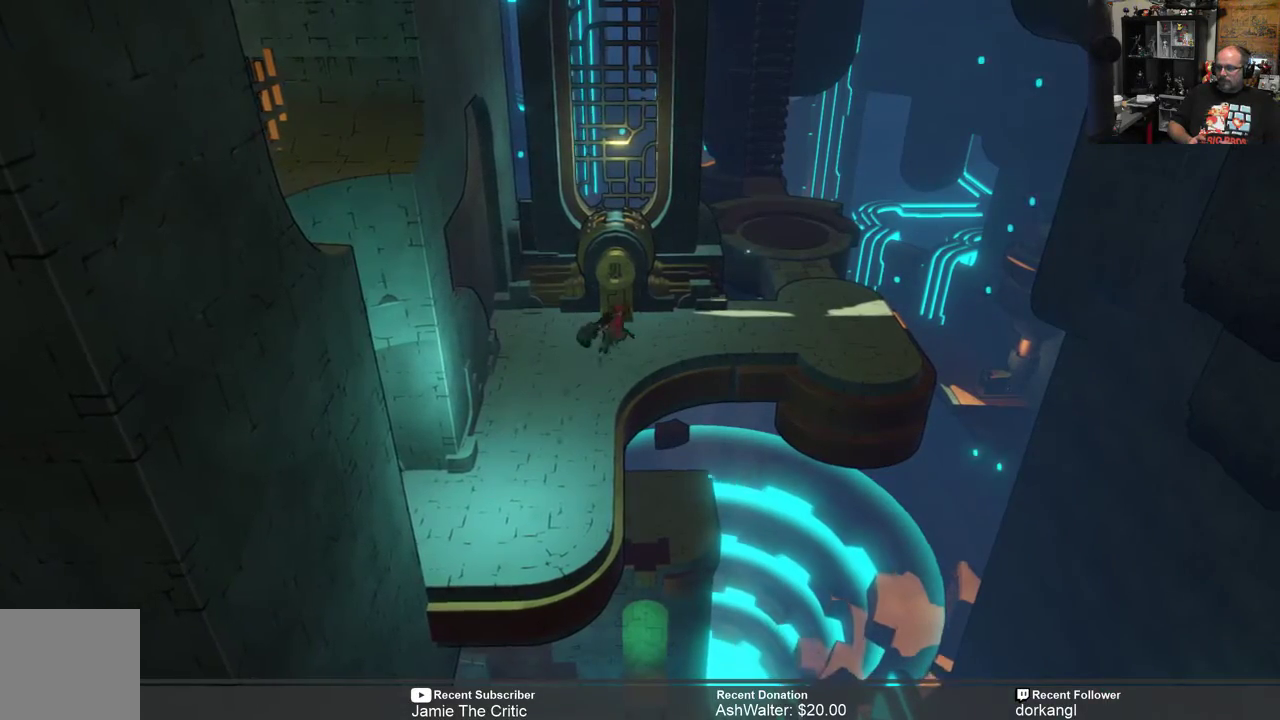
{"buttons": ["R2"], "left_stick": "right", "right_stick": "center", "events": [[67, "left_stick", "up-right"], [467, "left_stick", "right"]]}
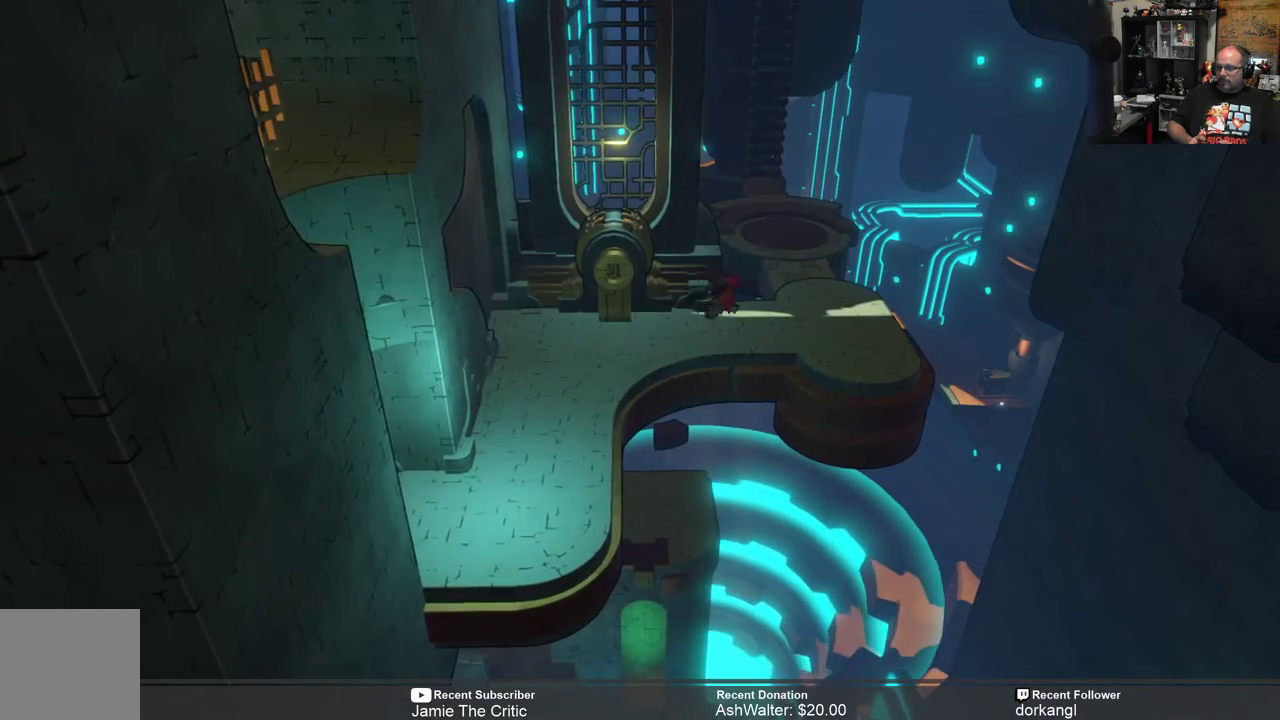
{"buttons": ["R2"], "left_stick": "right", "right_stick": "center", "events": [[133, "left_stick", "center"], [367, "left_stick", "right"]]}
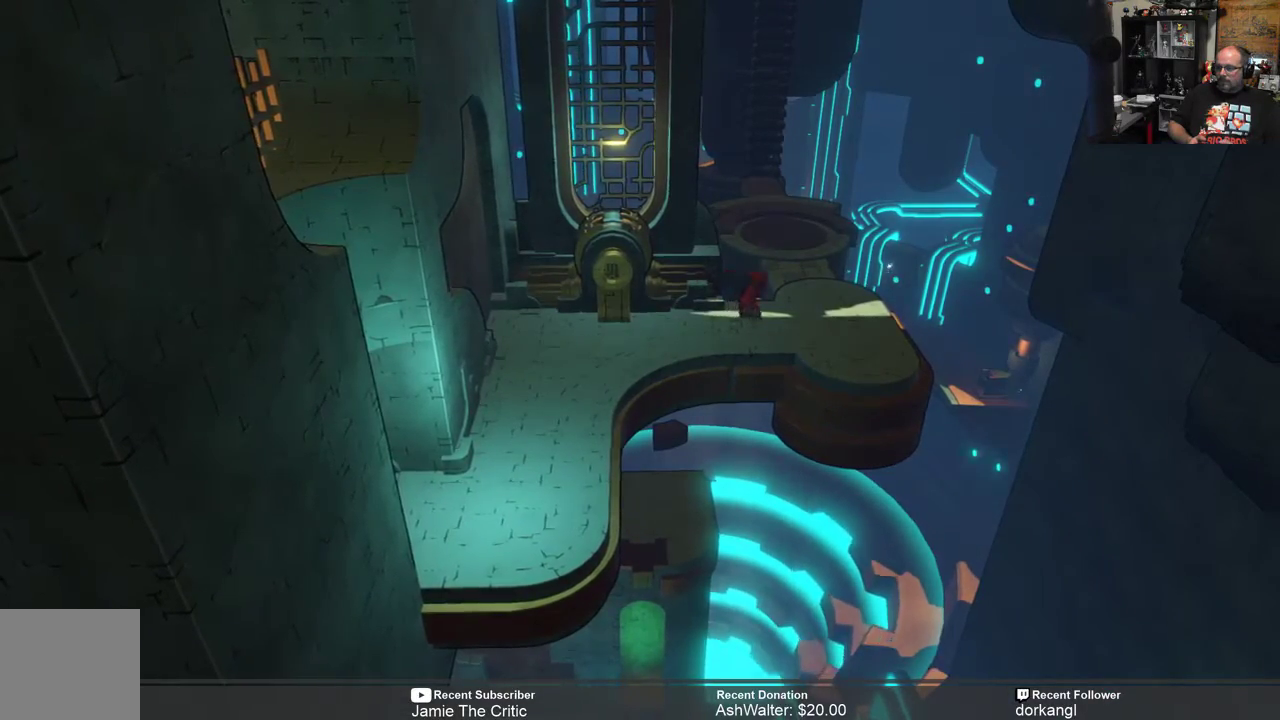
{"buttons": ["R2"], "left_stick": "center", "right_stick": "center", "events": [[200, "left_stick", "up-right"], [350, "left_stick", "up"], [500, "left_stick", "center"]]}
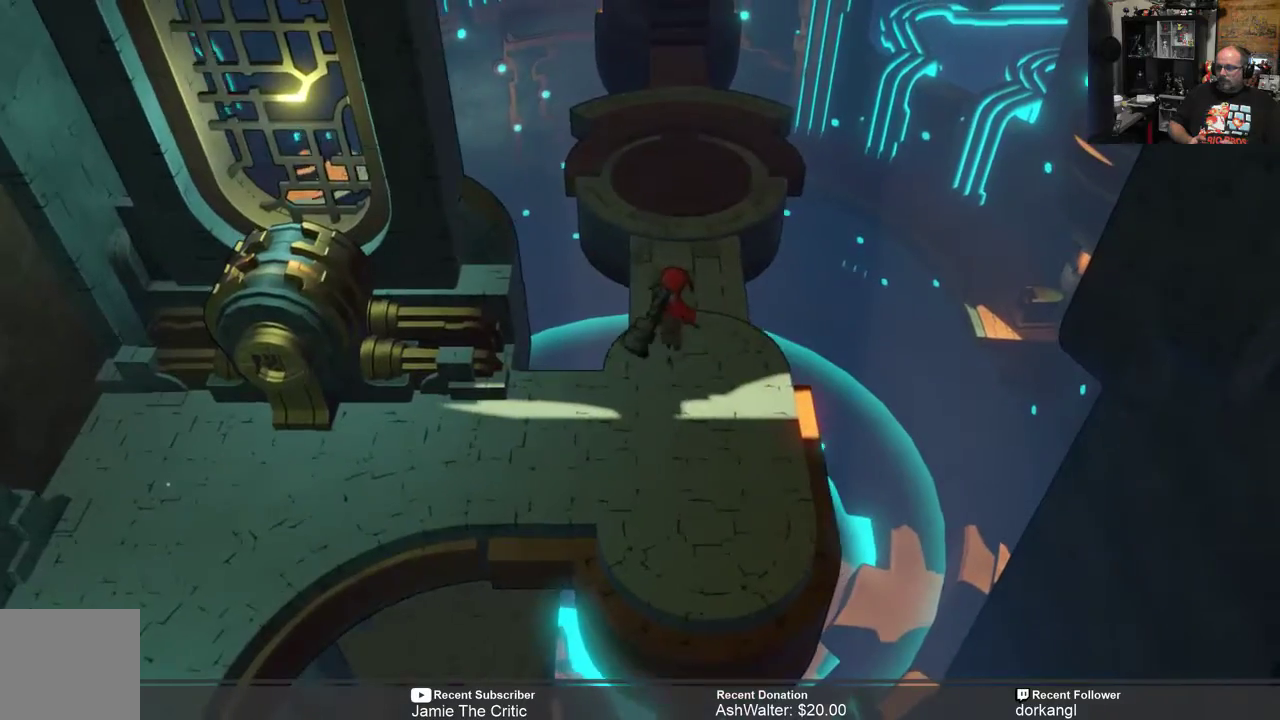
{"buttons": ["R2"], "left_stick": "up", "right_stick": "center", "events": [[217, "left_stick", "up"]]}
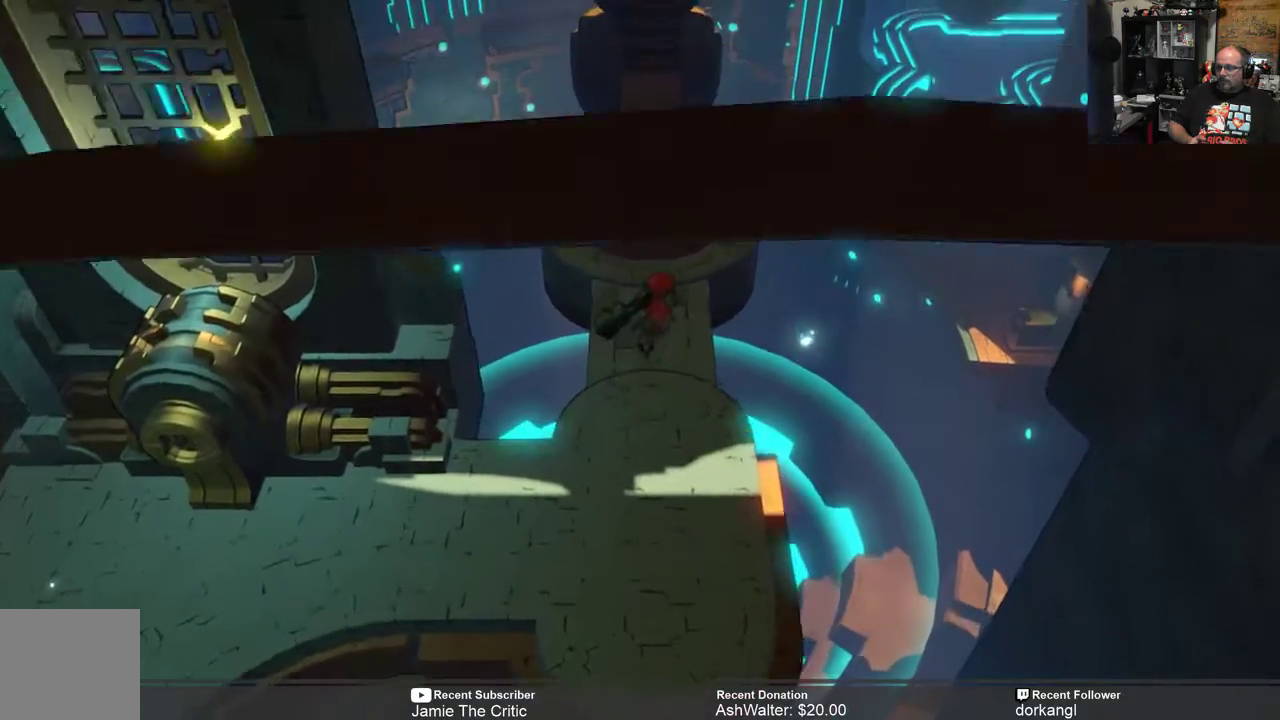
{"buttons": ["R2"], "left_stick": "up", "right_stick": "center", "events": []}
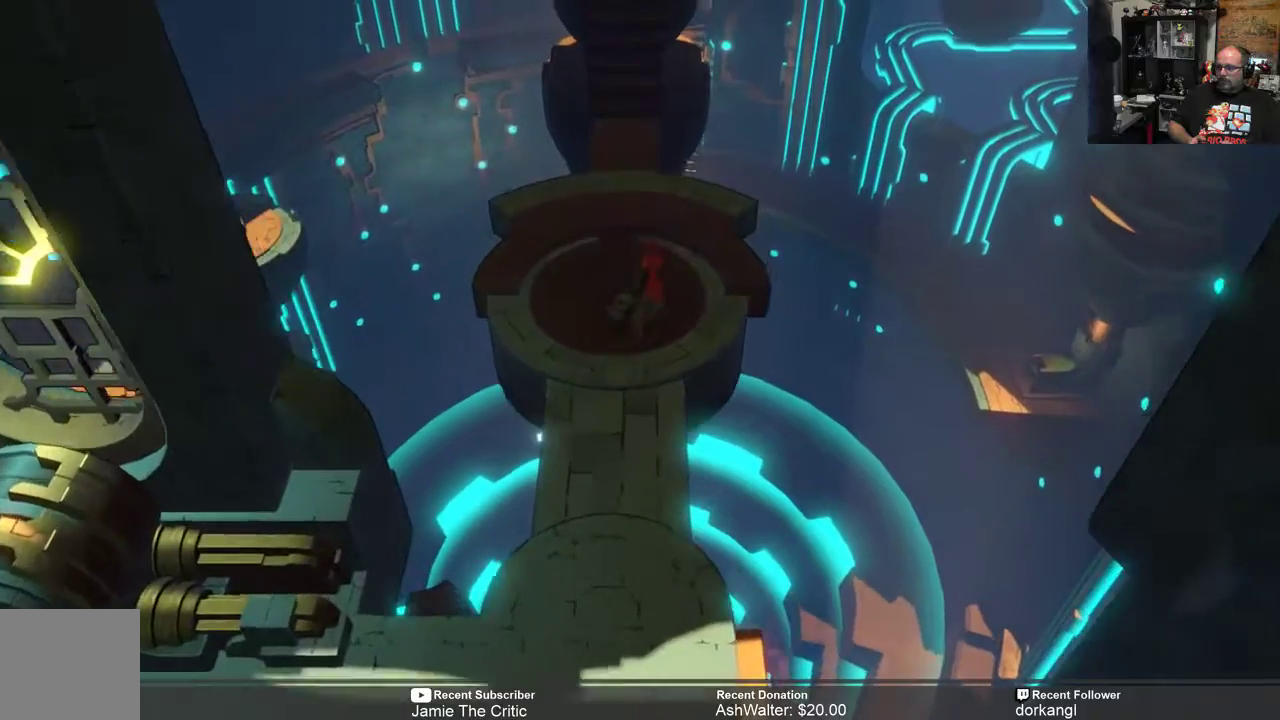
{"buttons": ["R2"], "left_stick": "up", "right_stick": "center", "events": []}
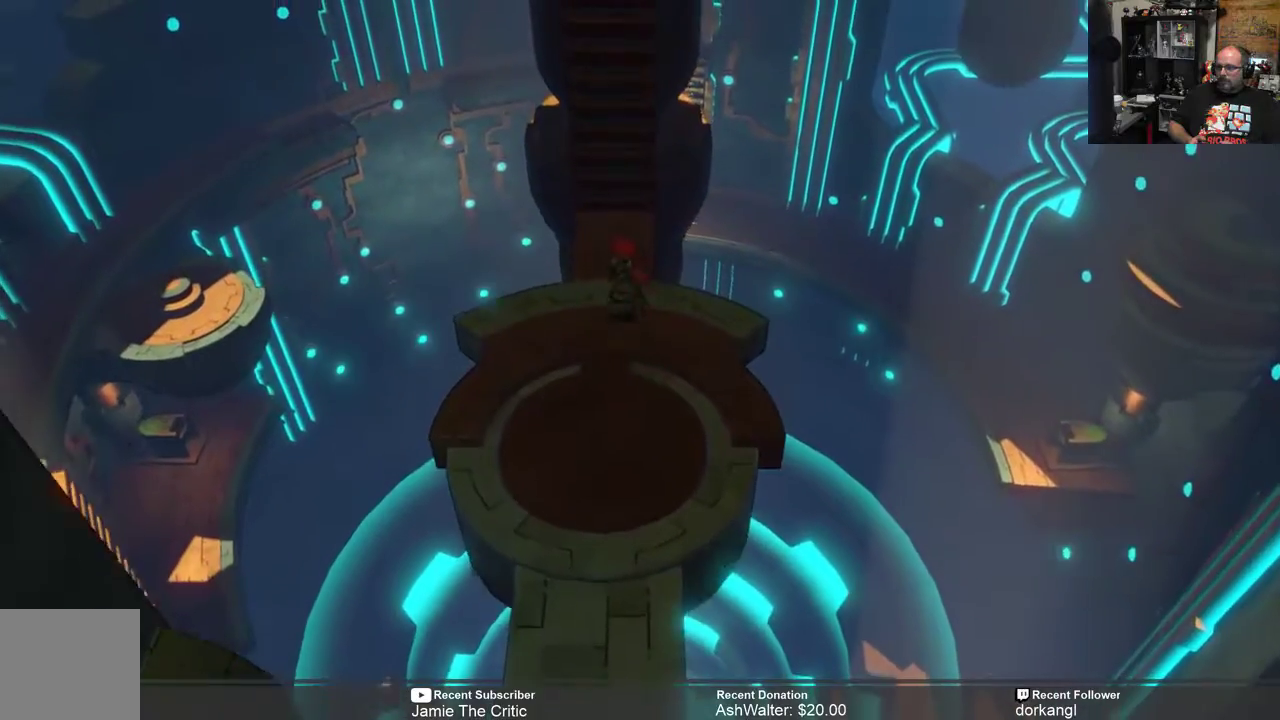
{"buttons": ["R2"], "left_stick": "up", "right_stick": "center", "events": []}
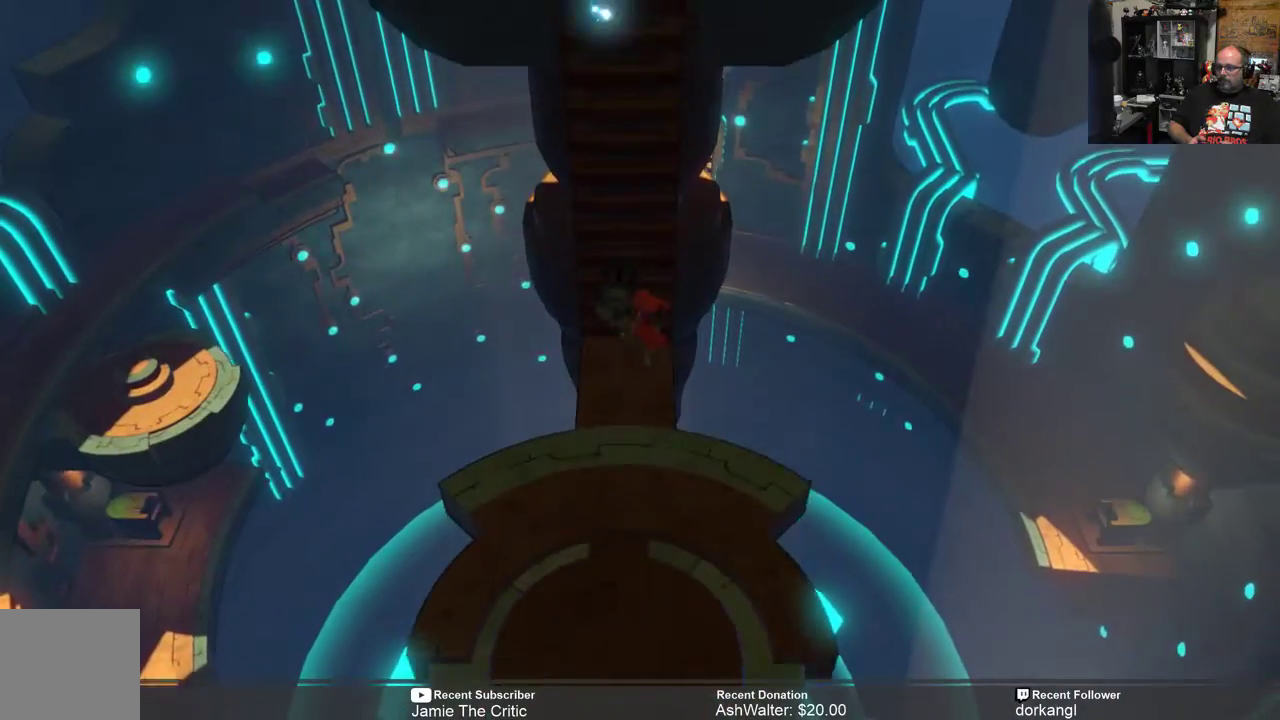
{"buttons": ["R2"], "left_stick": "up", "right_stick": "center", "events": []}
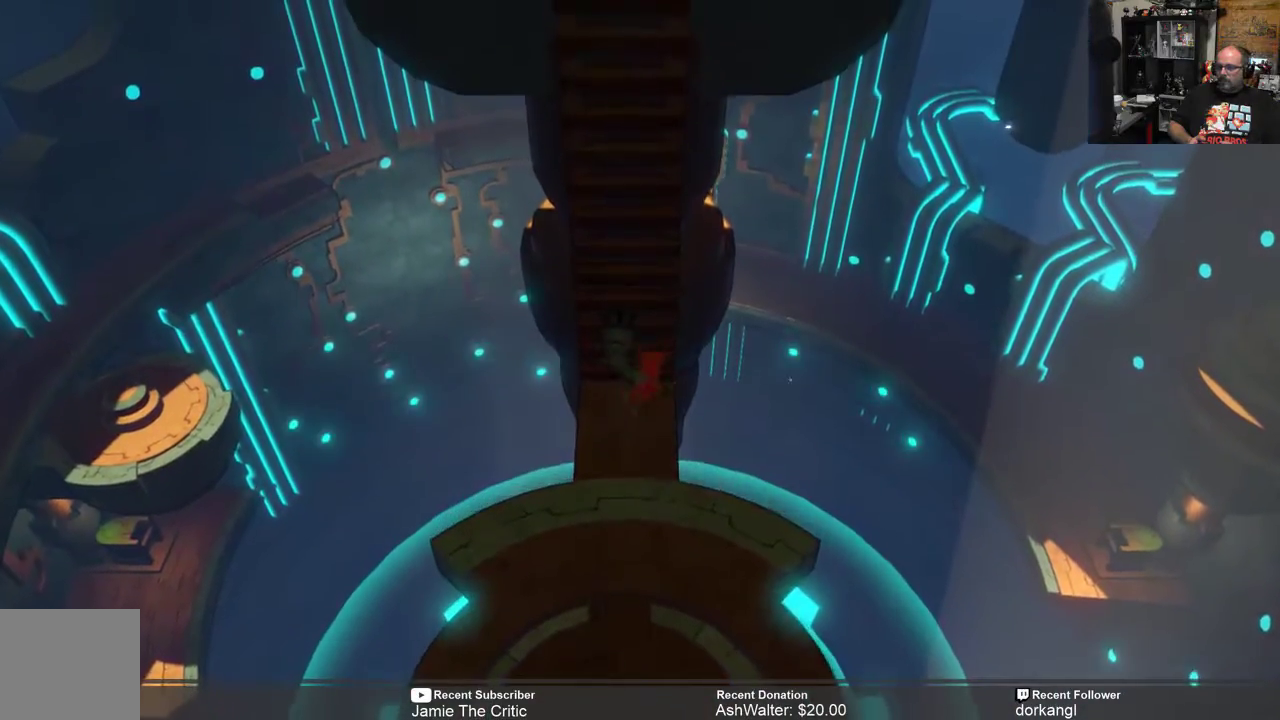
{"buttons": ["R2"], "left_stick": "up", "right_stick": "center", "events": []}
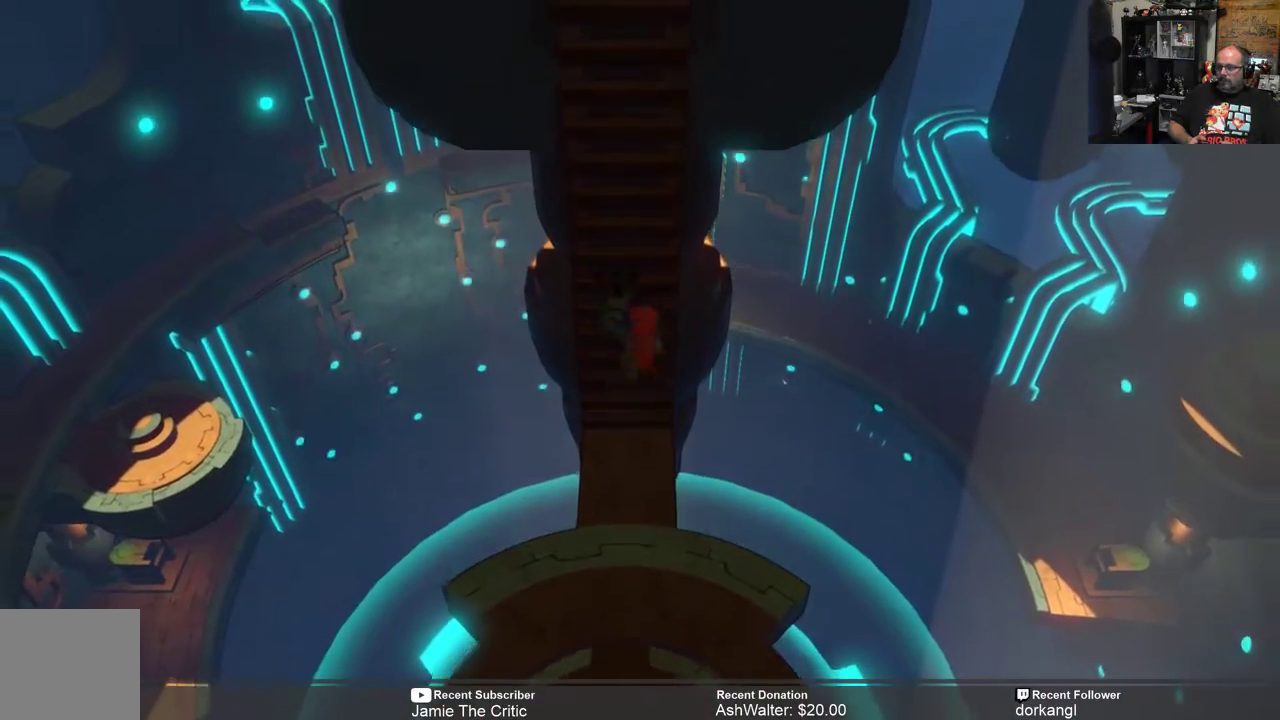
{"buttons": ["R2"], "left_stick": "up", "right_stick": "center", "events": []}
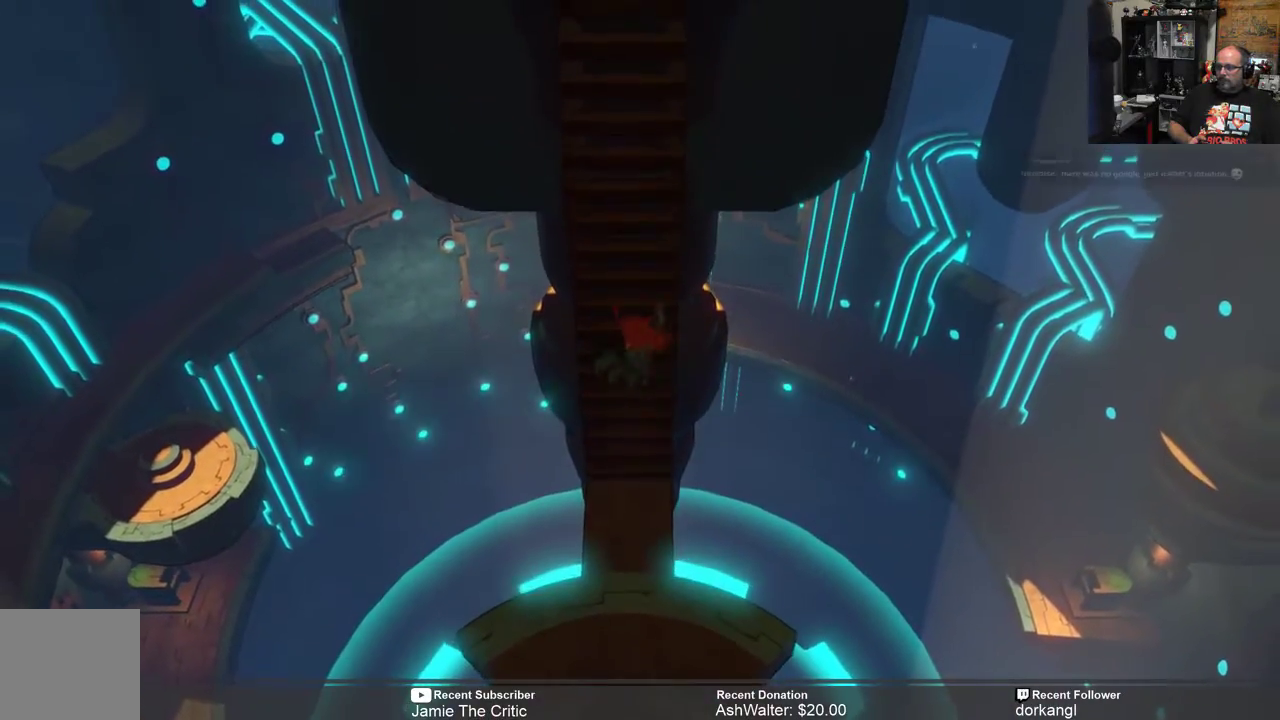
{"buttons": ["R2"], "left_stick": "up", "right_stick": "center", "events": []}
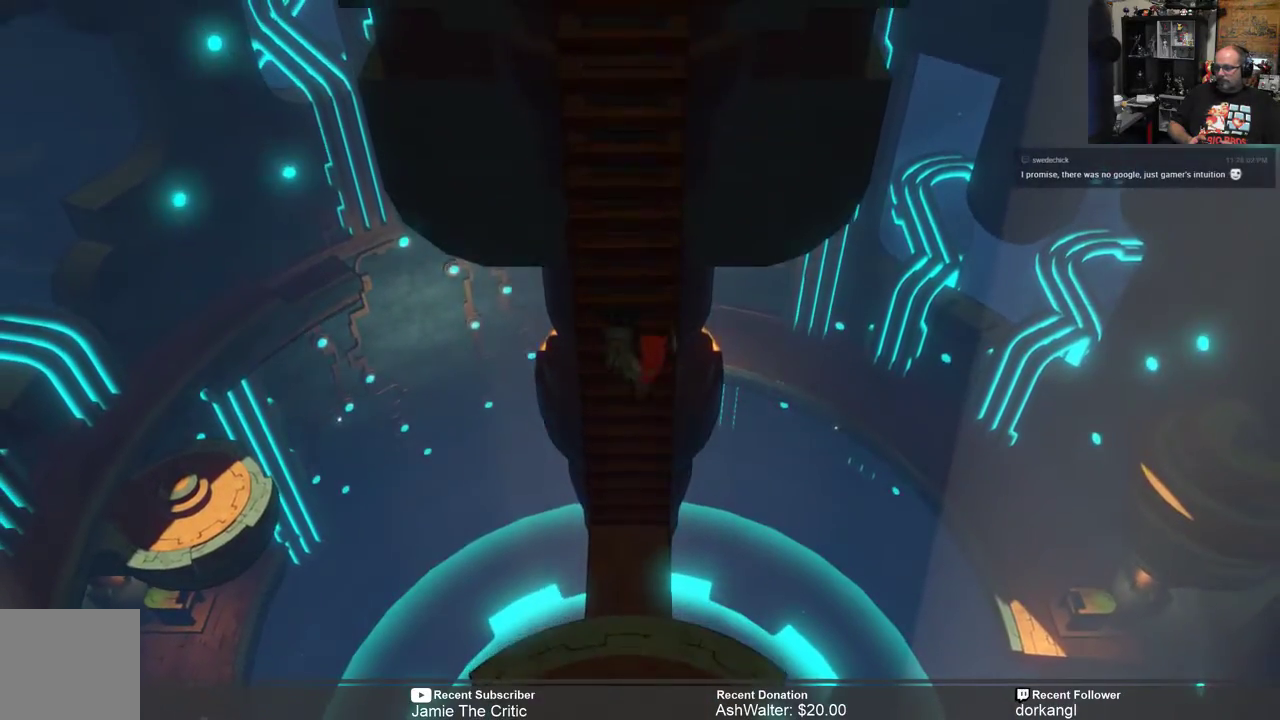
{"buttons": ["R2"], "left_stick": "up", "right_stick": "center", "events": []}
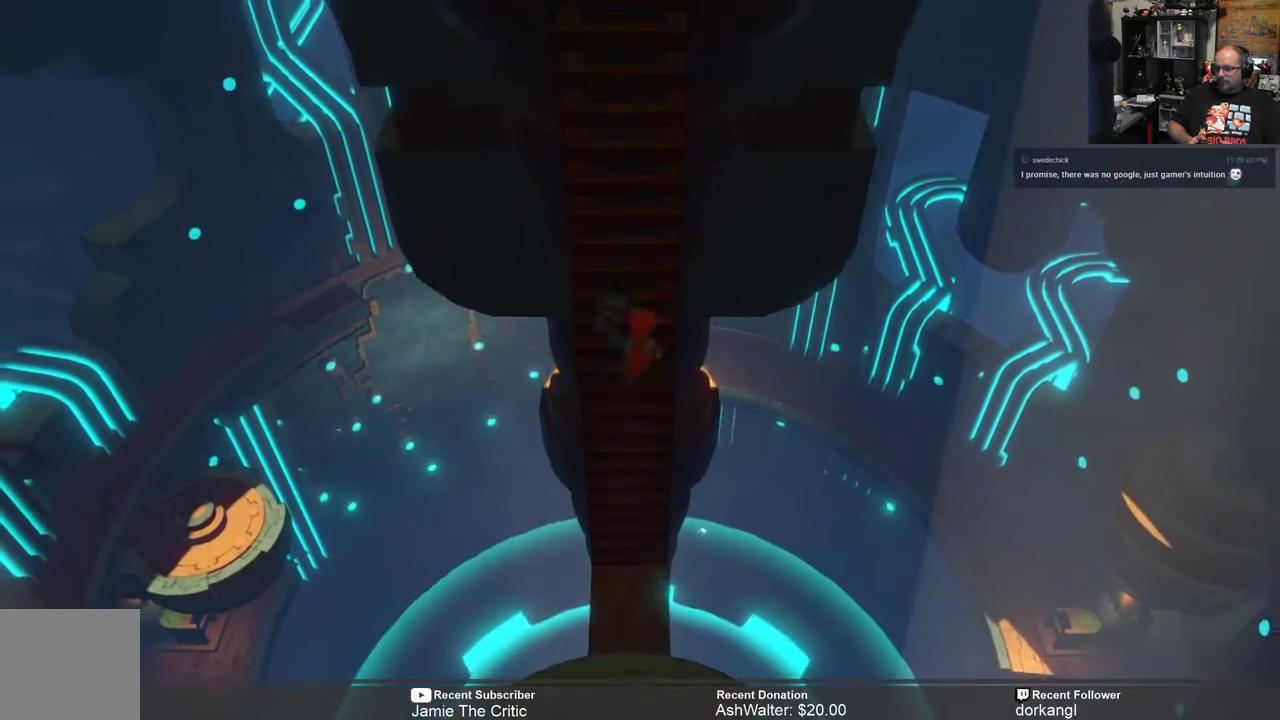
{"buttons": ["R2"], "left_stick": "up", "right_stick": "center", "events": []}
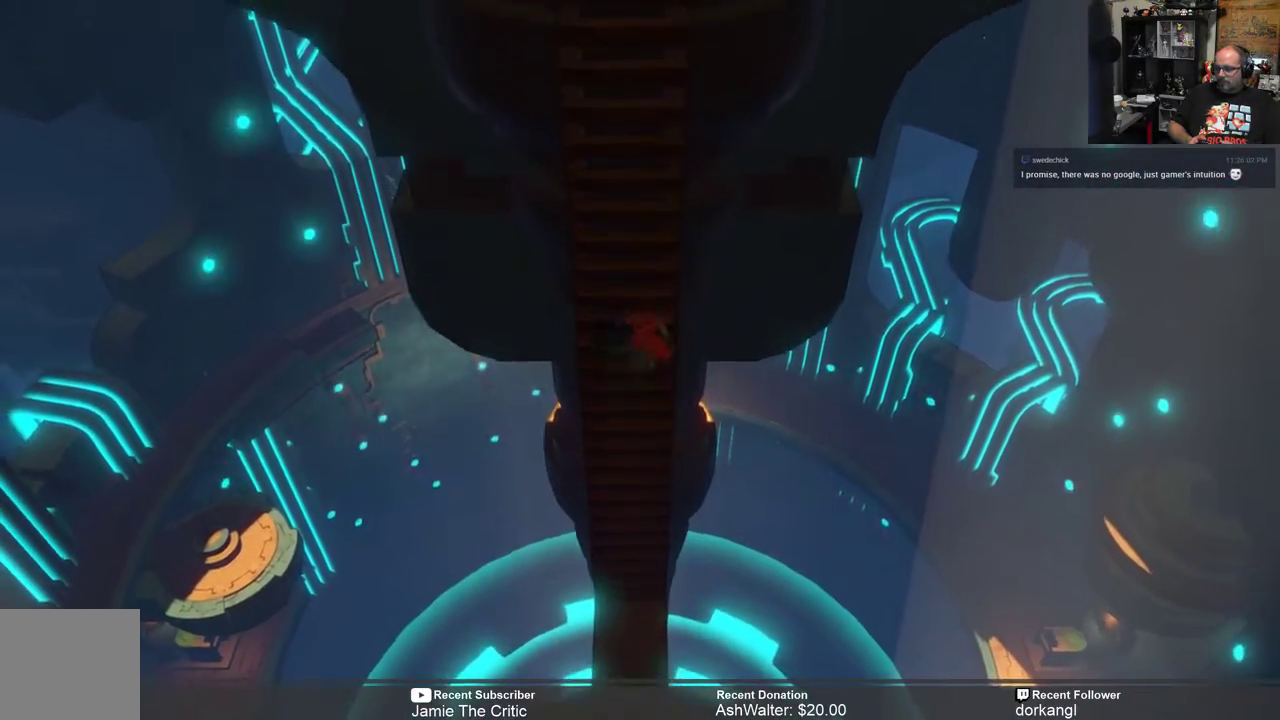
{"buttons": ["R2"], "left_stick": "up", "right_stick": "center", "events": []}
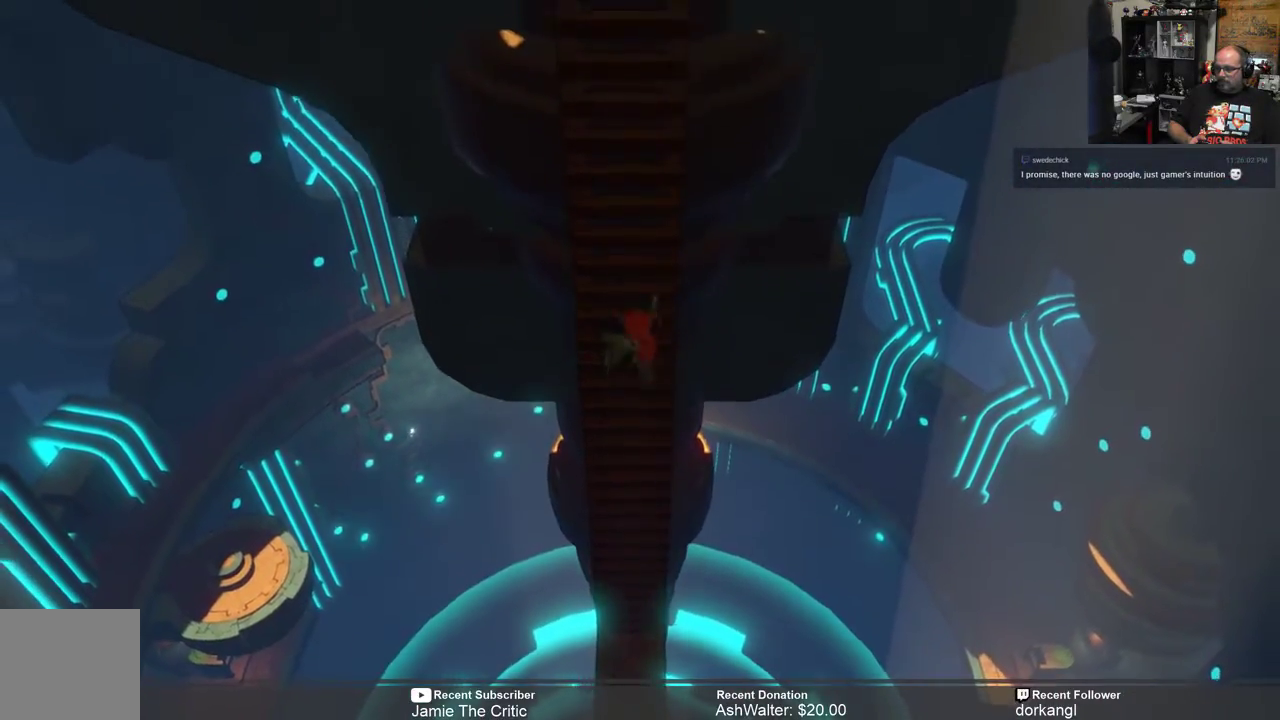
{"buttons": ["R2"], "left_stick": "up", "right_stick": "center", "events": []}
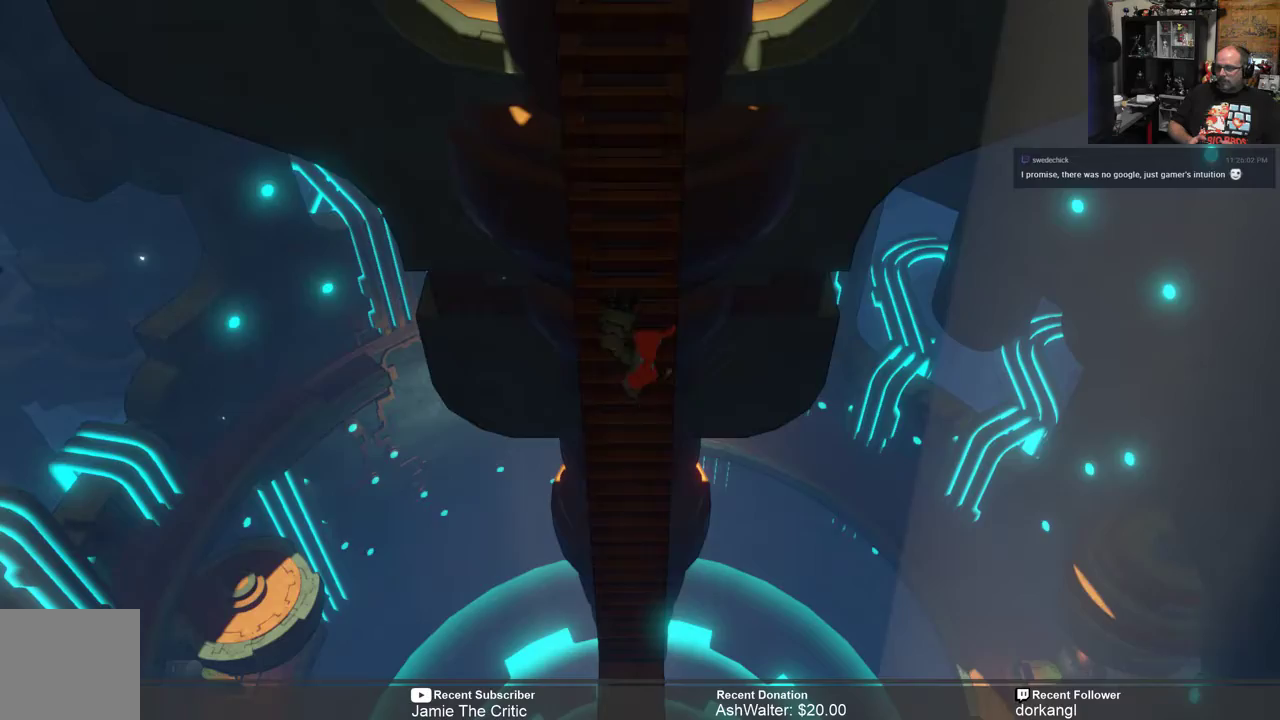
{"buttons": ["R2"], "left_stick": "up", "right_stick": "center", "events": []}
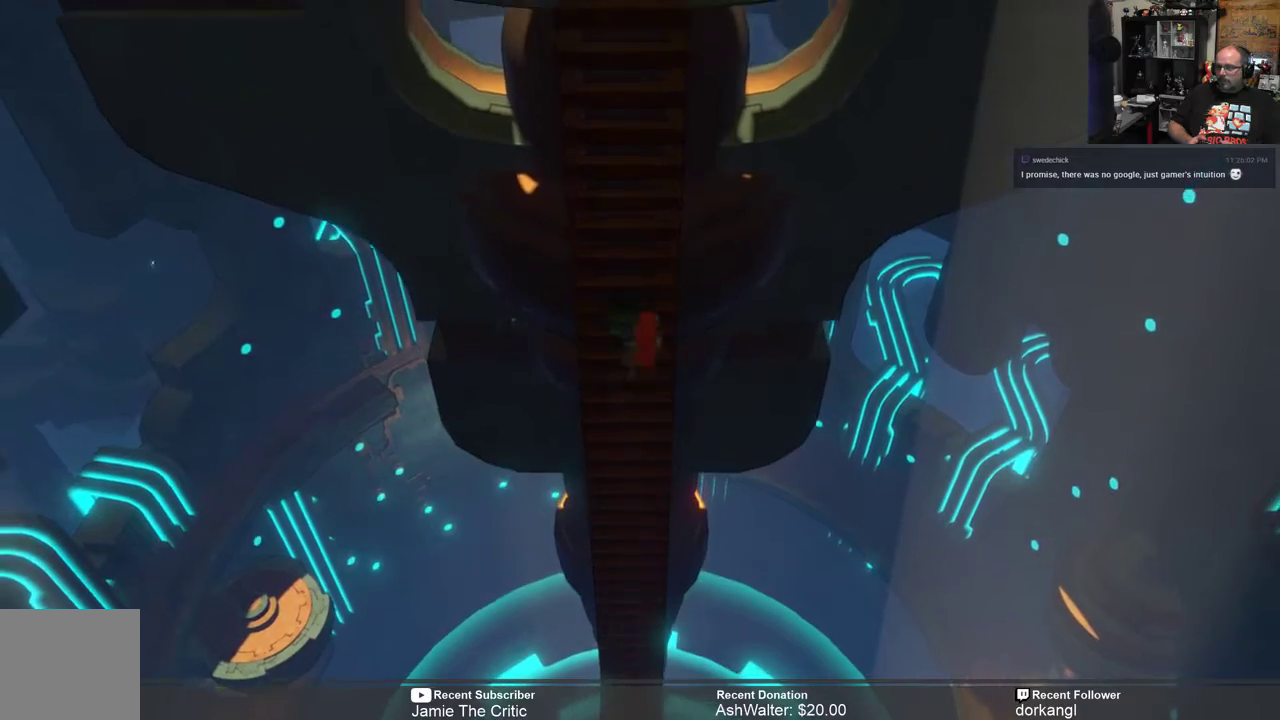
{"buttons": ["R2"], "left_stick": "up", "right_stick": "center", "events": []}
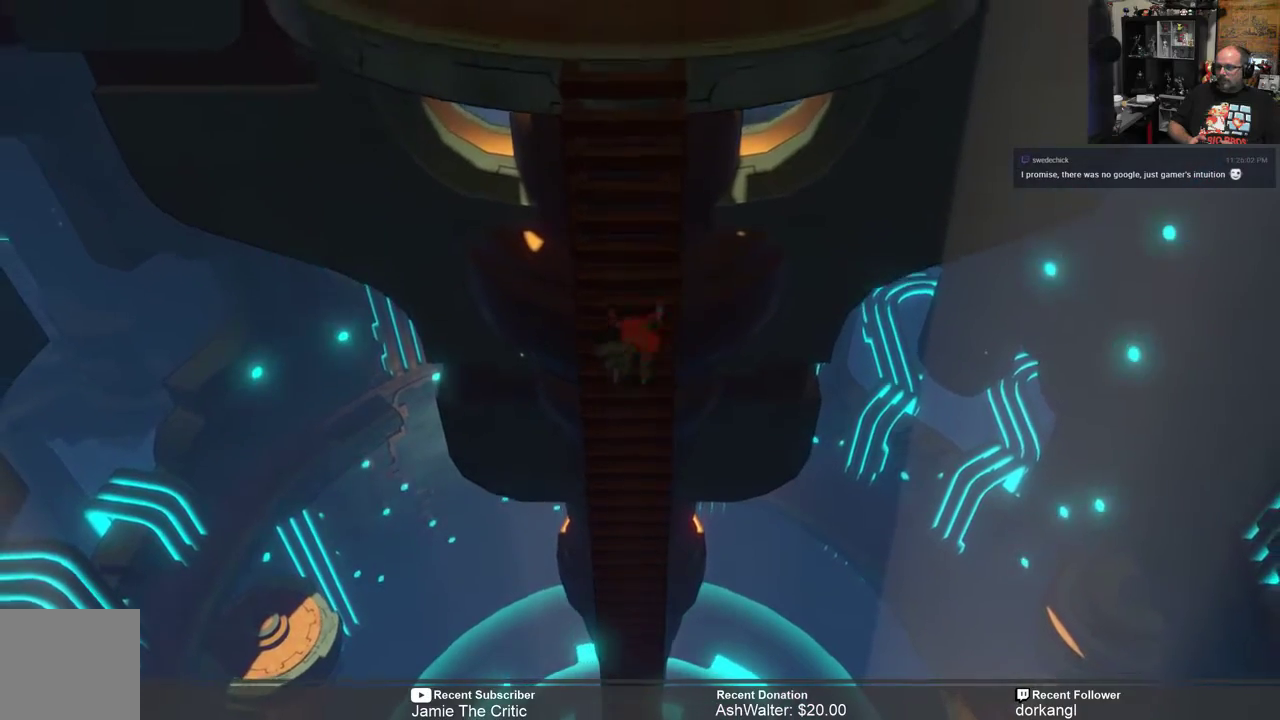
{"buttons": ["R2"], "left_stick": "up", "right_stick": "center", "events": []}
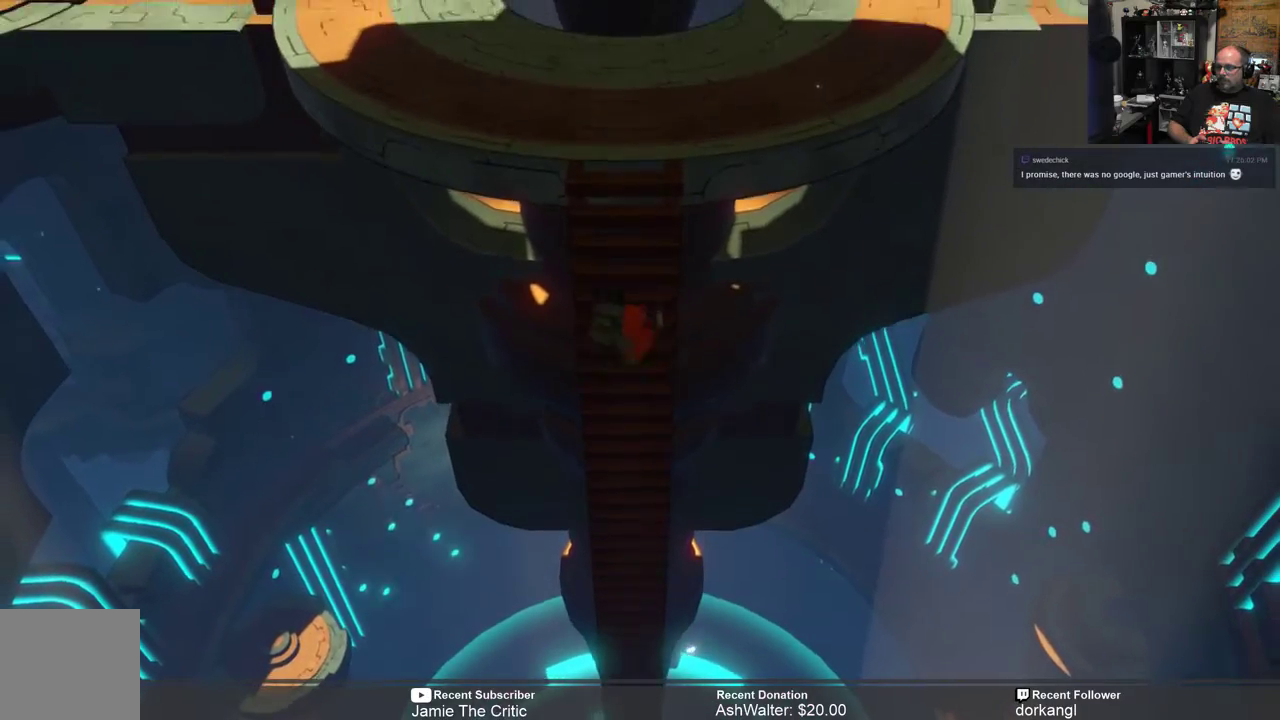
{"buttons": ["R2"], "left_stick": "up", "right_stick": "center", "events": []}
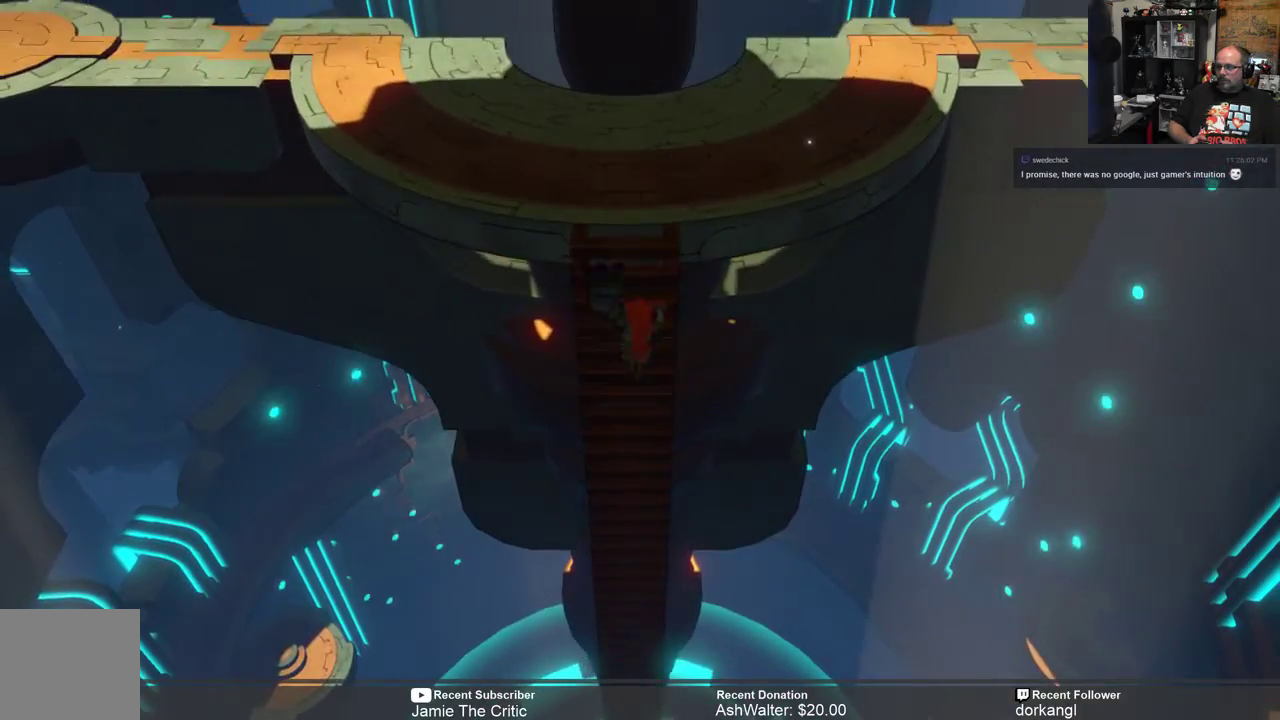
{"buttons": ["R2"], "left_stick": "up", "right_stick": "center", "events": []}
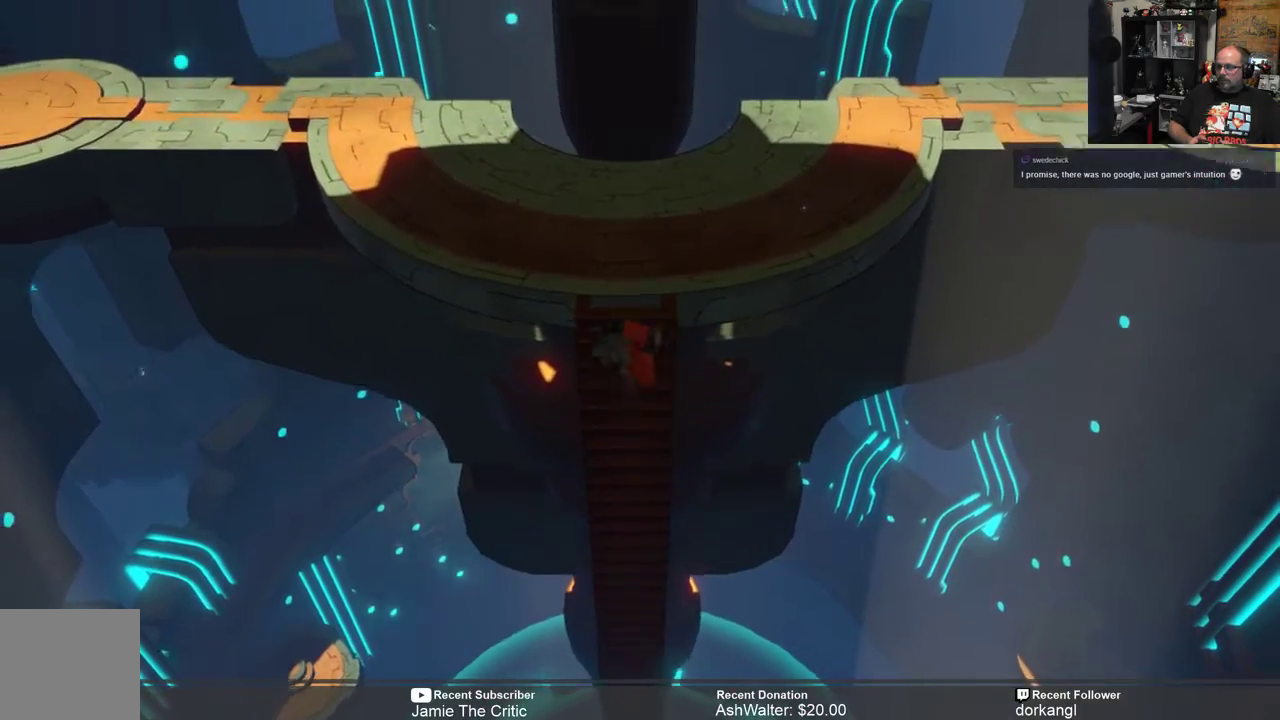
{"buttons": ["R2"], "left_stick": "center", "right_stick": "center", "events": [[500, "left_stick", "center"]]}
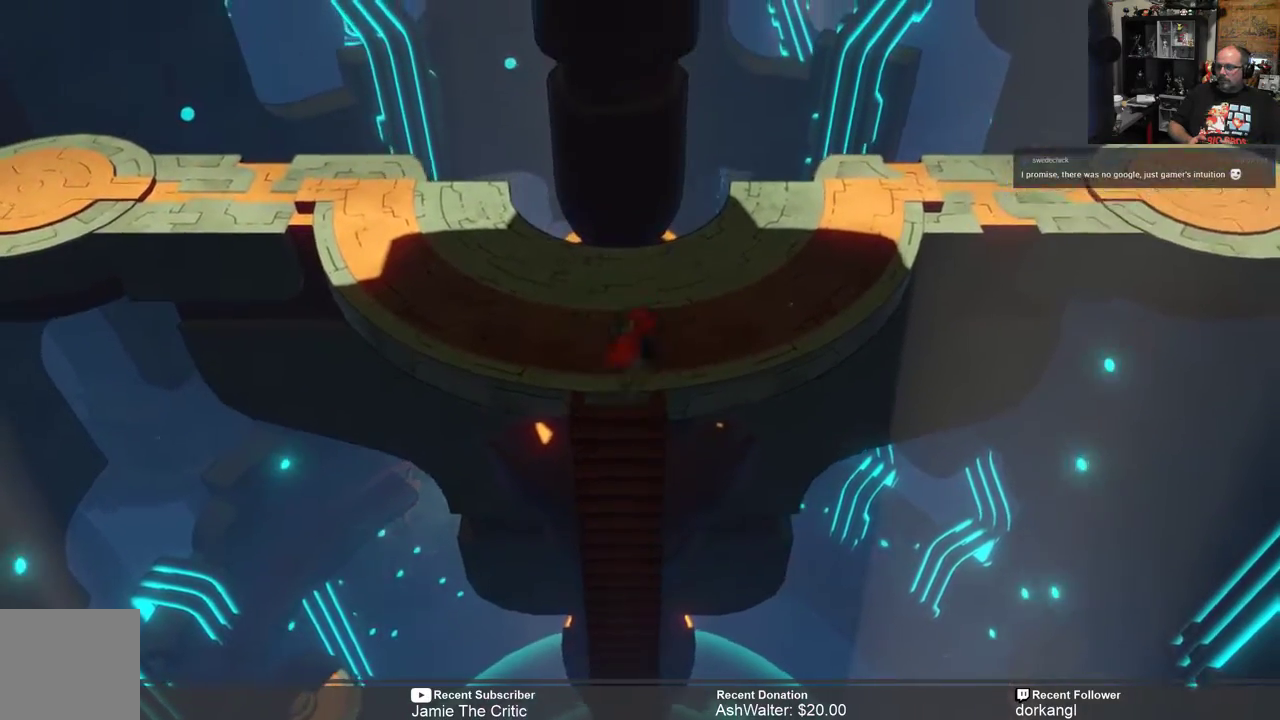
{"buttons": ["R2"], "left_stick": "up", "right_stick": "center", "events": [[267, "left_stick", "up"]]}
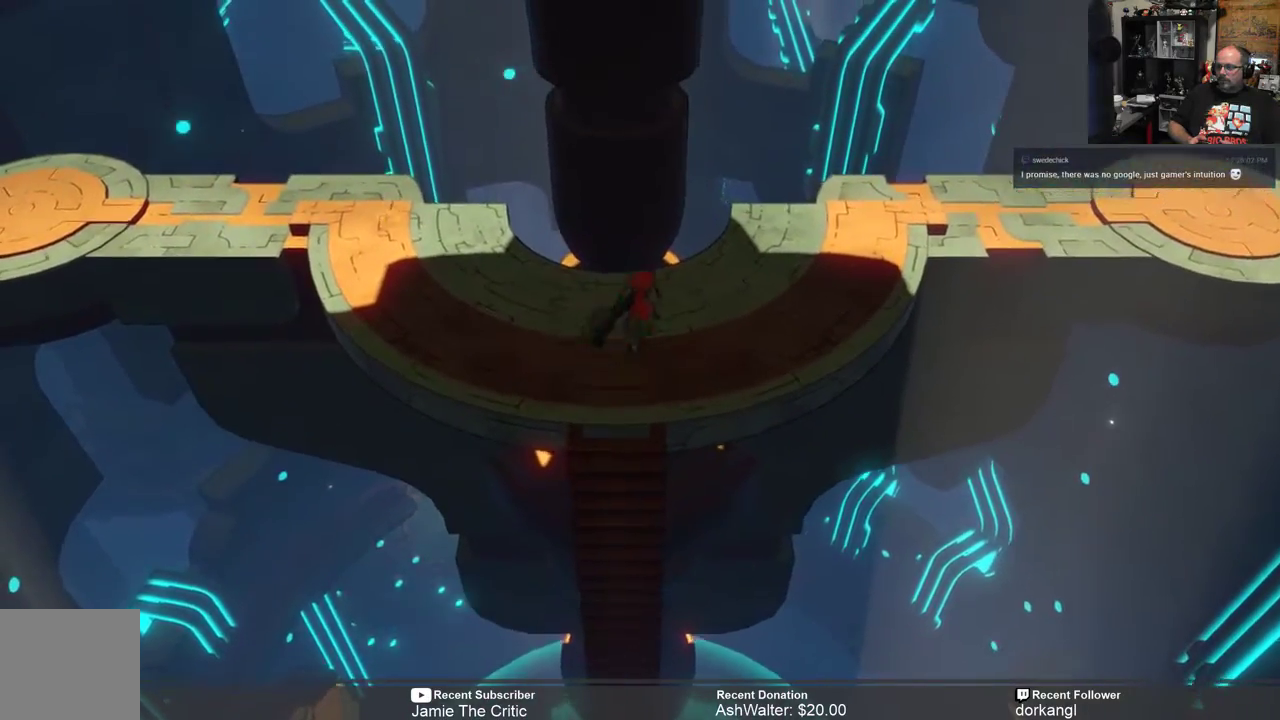
{"buttons": ["R2"], "left_stick": "up-right", "right_stick": "center", "events": [[100, "left_stick", "up-right"]]}